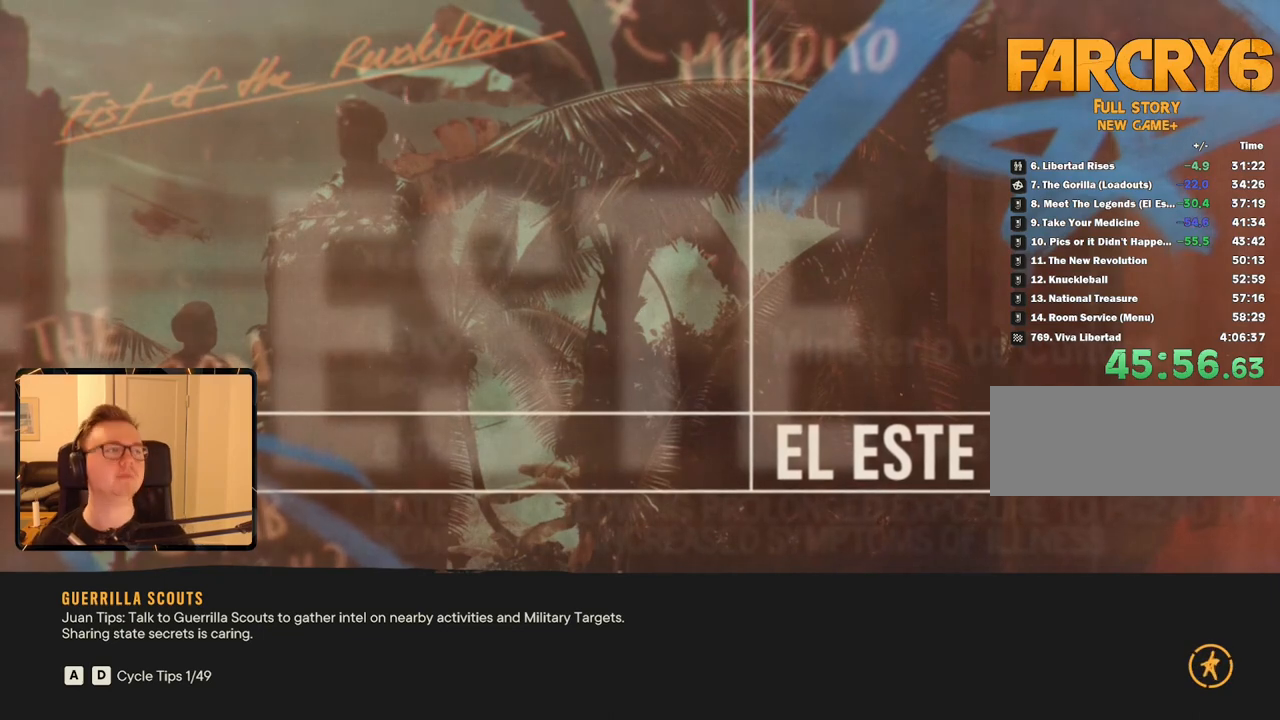
Gameplay with keyboard and mouse; each line is a JSON object with the keys and mouse buttons held at the frame after it. "events" lists presses ("down") and releases ("up") of "1", "2", "3", "4", "5", "6", "7", "8", "9", "a", "alt", "b", "c", "caps_lock", "ctrl", "d", "e", "escape", "f", "g", "h", "m", "n", "q", "r", "return", "s", "shift", "space", "t", "tab", "v", "w", "x", "y", "z", "mouse_left", "mouse_right", "mouse_mb4", "mouse_mb5", "mouse_wheel_up" and "mouse_wheel_down" between this image and that frame as [ms after this image, input, new state], when the widget could be followed in between. "mouse_left", "mouse_right", "mouse_mb4", "mouse_mb5", "mouse_wheel_up", "mouse_wheel_down" = the "left", "right", "mb4", "mb5", "wheel_up", "wheel_down" buttons of the "mouse" list. No other keys are recorded. Mouse movement is not recorded.
{"keys": [], "mouse": [], "events": [[334, "shift", "down"], [384, "shift", "up"]]}
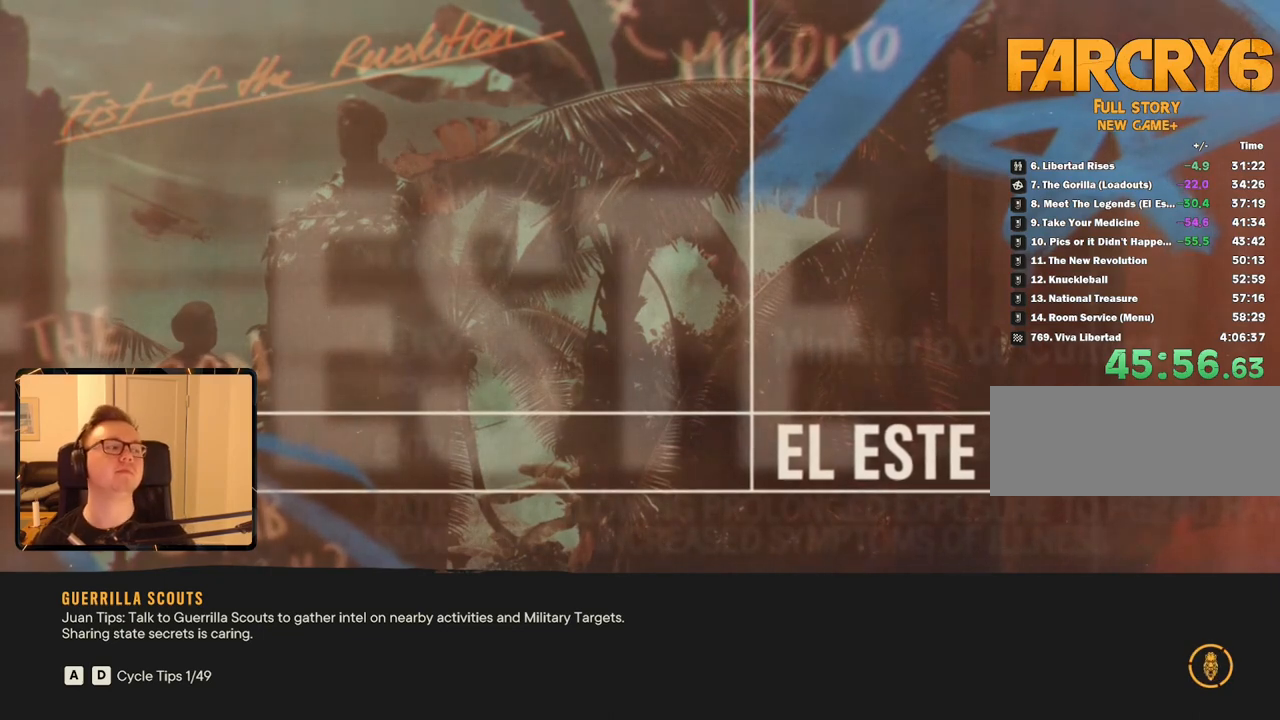
{"keys": [], "mouse": [], "events": [[34, "shift", "down"], [117, "shift", "up"], [250, "shift", "down"], [300, "shift", "up"], [450, "shift", "down"], [484, "shift", "up"]]}
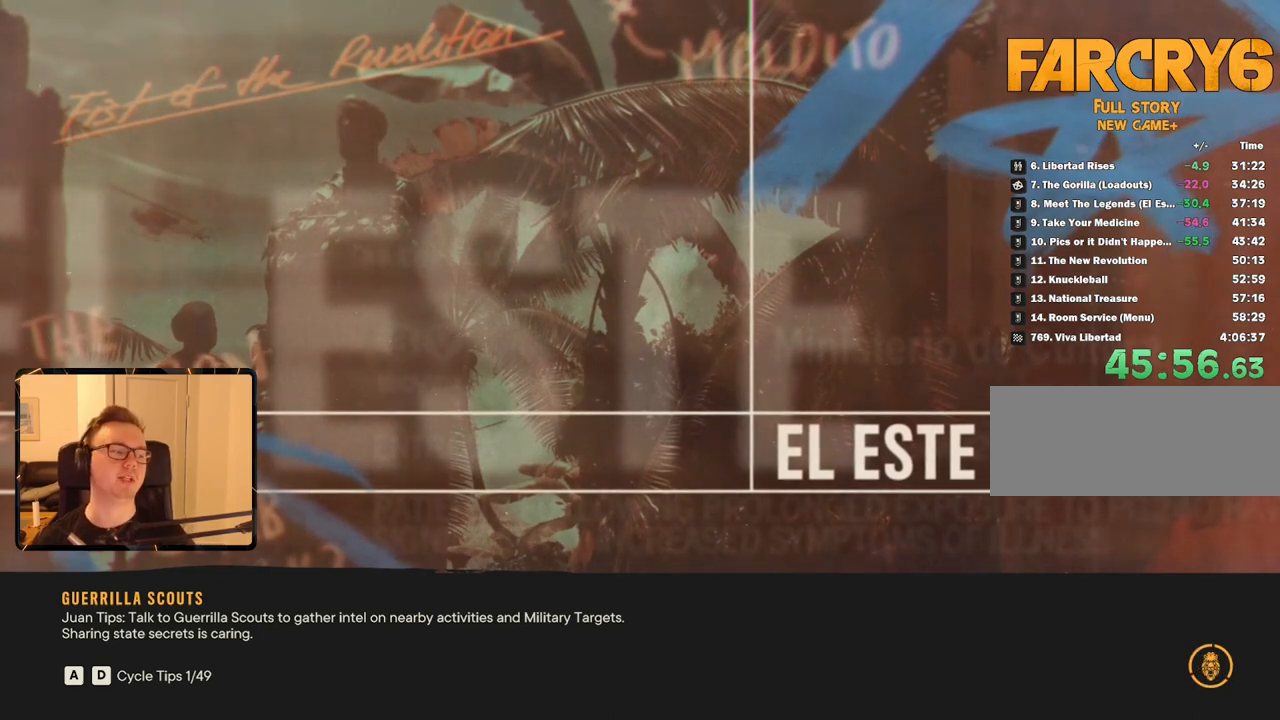
{"keys": ["shift"], "mouse": [], "events": [[134, "shift", "down"], [217, "shift", "up"], [317, "shift", "down"], [367, "shift", "up"], [500, "shift", "down"]]}
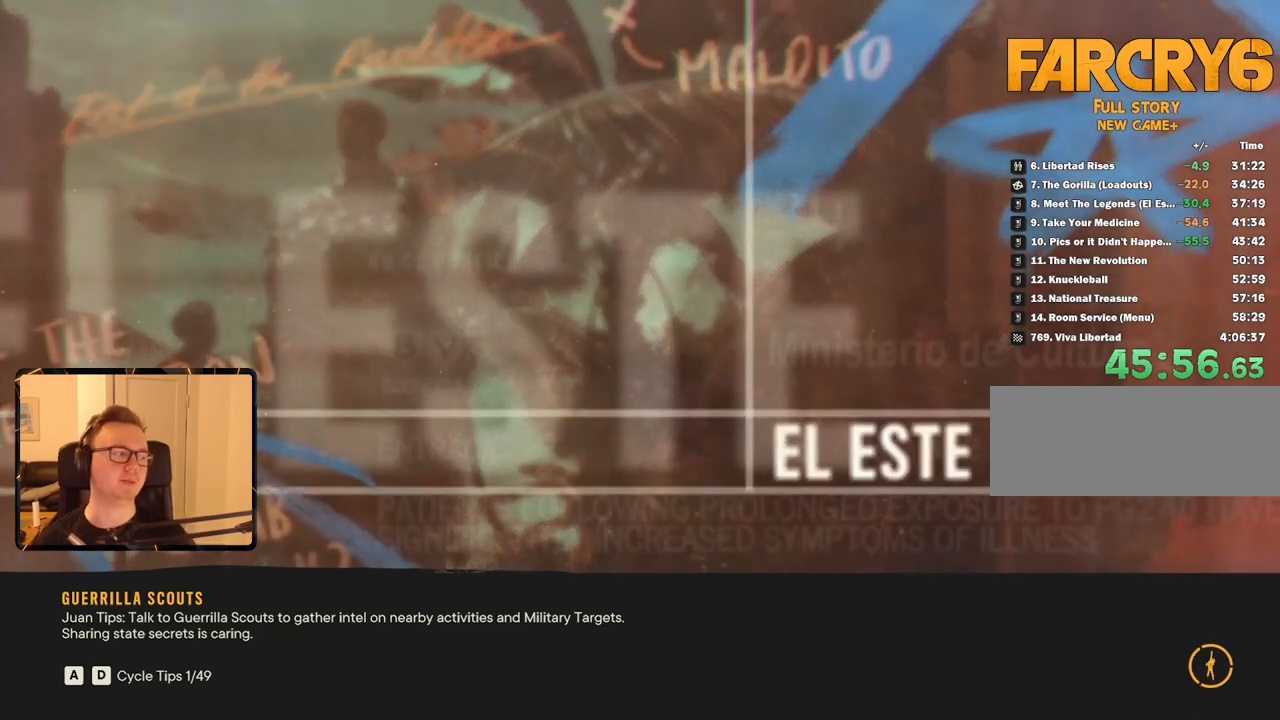
{"keys": [], "mouse": [], "events": [[50, "shift", "up"], [184, "shift", "down"], [284, "shift", "up"], [367, "shift", "down"], [417, "shift", "up"]]}
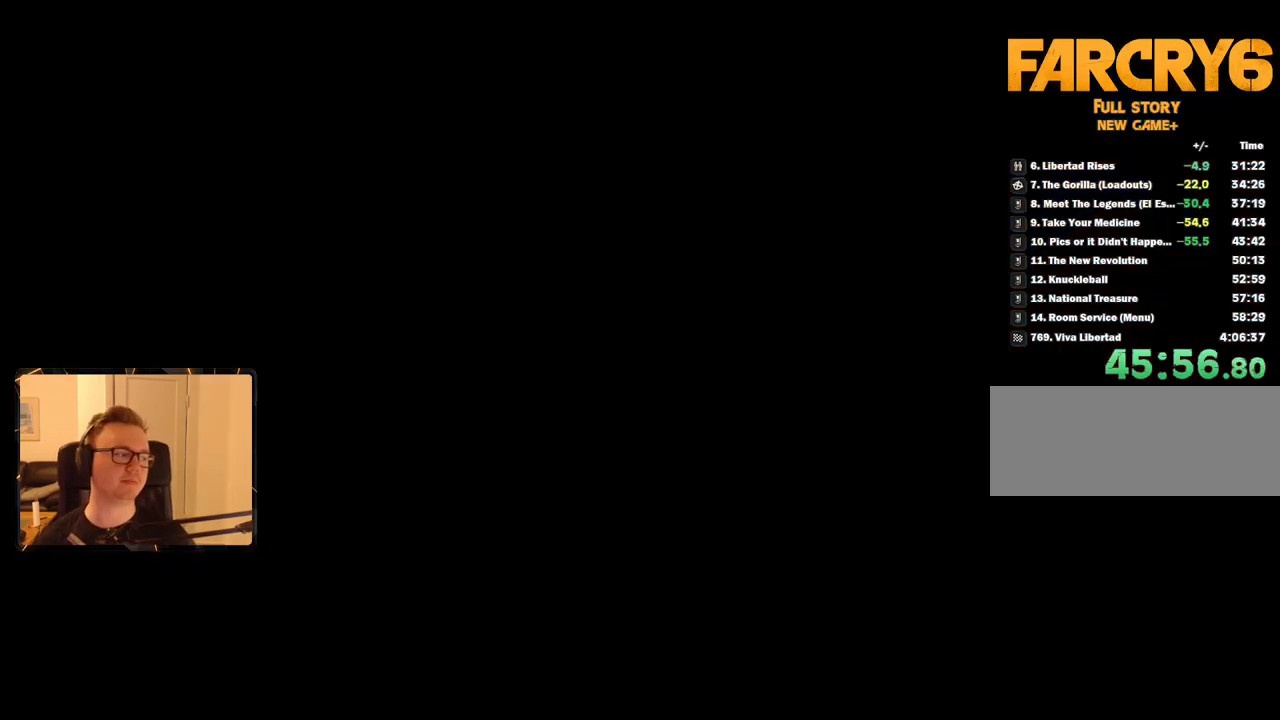
{"keys": [], "mouse": [], "events": [[67, "shift", "down"], [150, "shift", "up"], [250, "shift", "down"], [300, "shift", "up"], [384, "shift", "down"], [484, "shift", "up"]]}
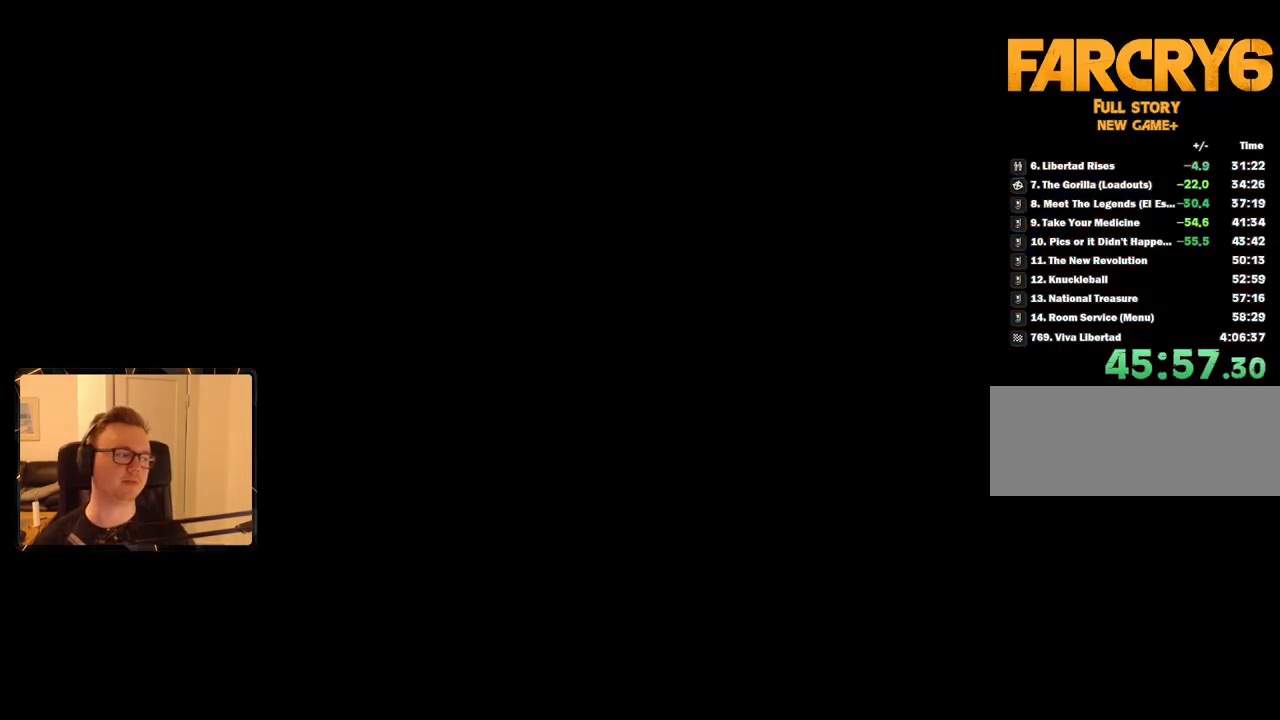
{"keys": ["shift"], "mouse": [], "events": [[34, "shift", "down"], [117, "shift", "up"], [217, "shift", "down"], [317, "shift", "up"], [367, "shift", "down"], [450, "shift", "up"], [500, "shift", "down"]]}
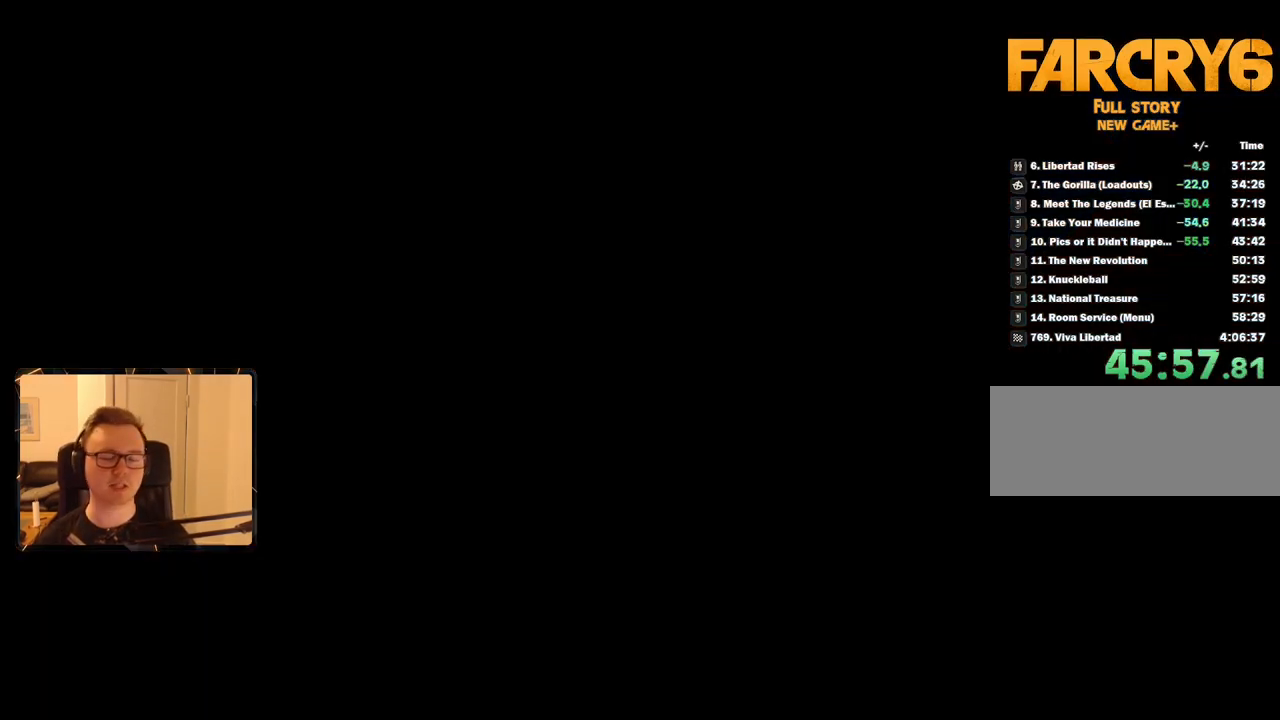
{"keys": ["a"], "mouse": [], "events": [[150, "shift", "up"], [434, "a", "down"]]}
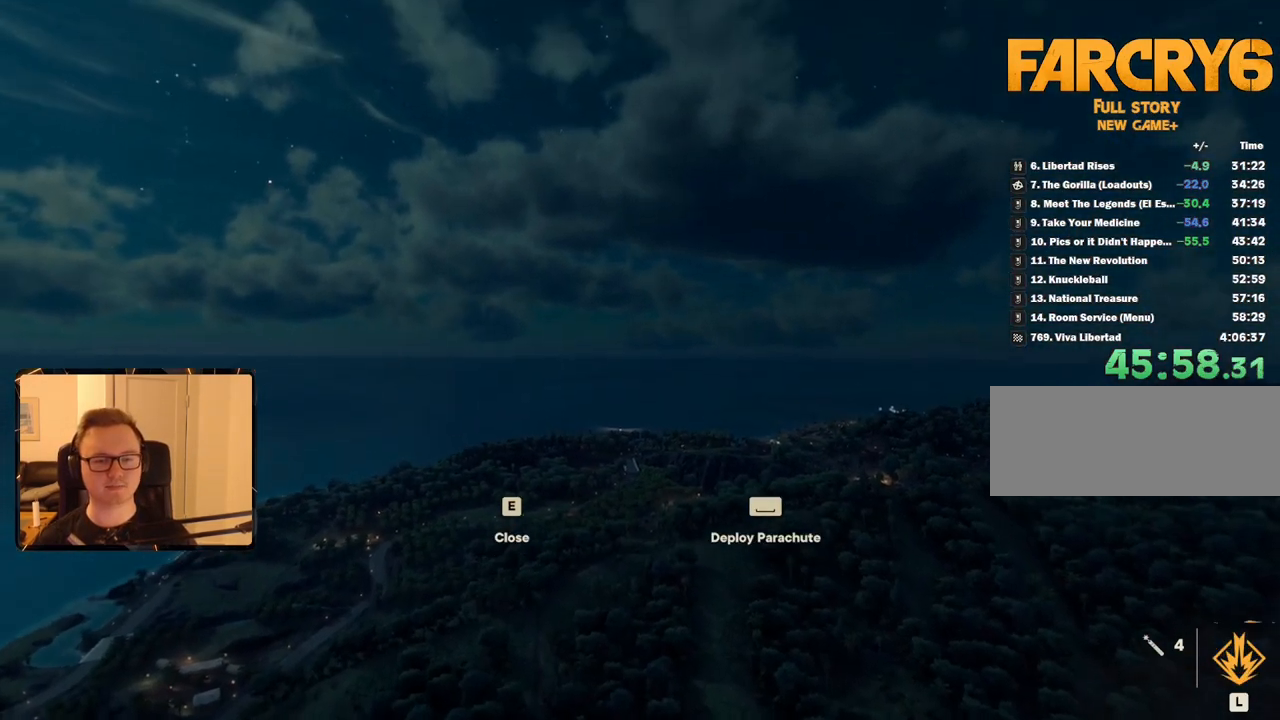
{"keys": ["a"], "mouse": [], "events": []}
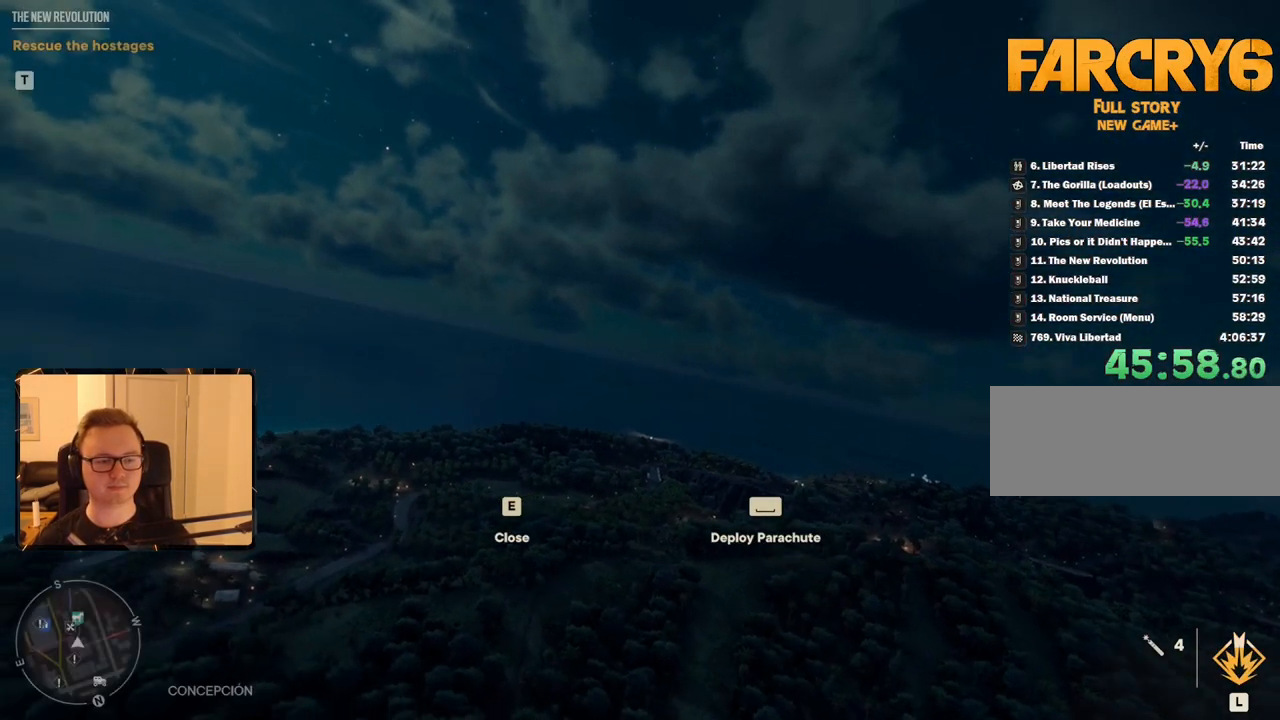
{"keys": ["a"], "mouse": [], "events": []}
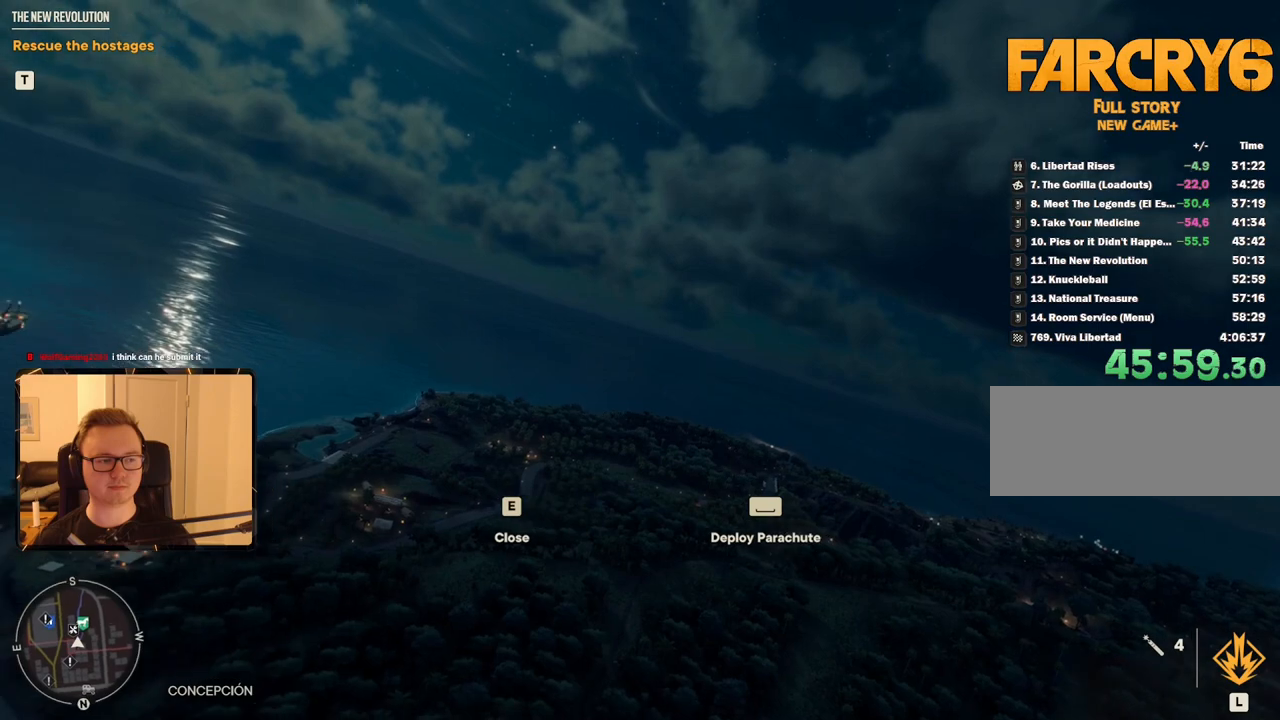
{"keys": ["a"], "mouse": [], "events": []}
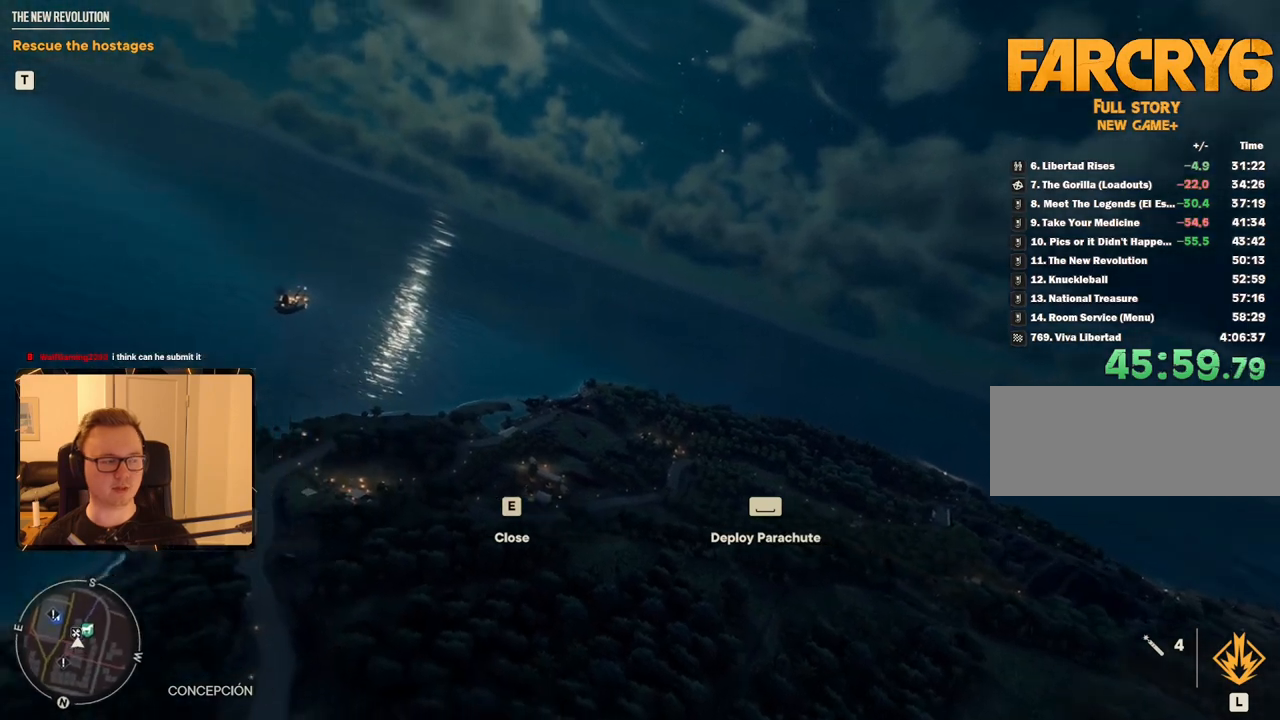
{"keys": ["w"], "mouse": [], "events": [[100, "w", "down"], [234, "a", "up"]]}
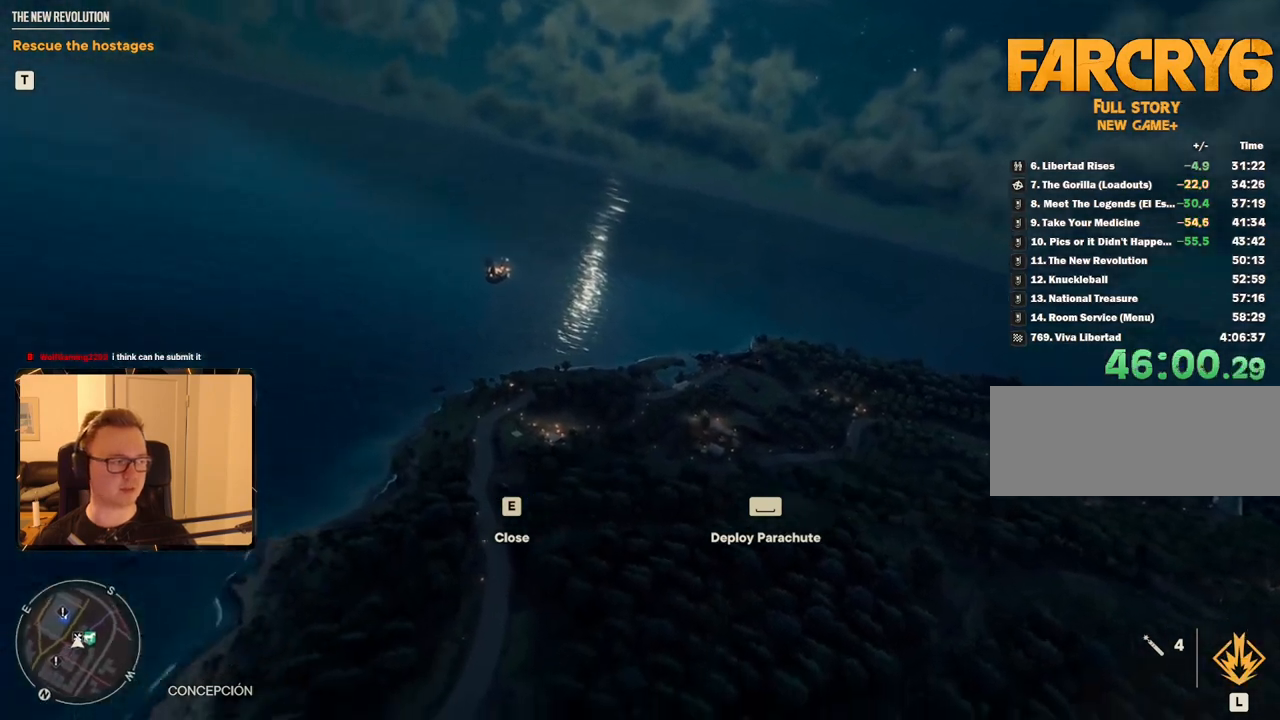
{"keys": ["w"], "mouse": [], "events": []}
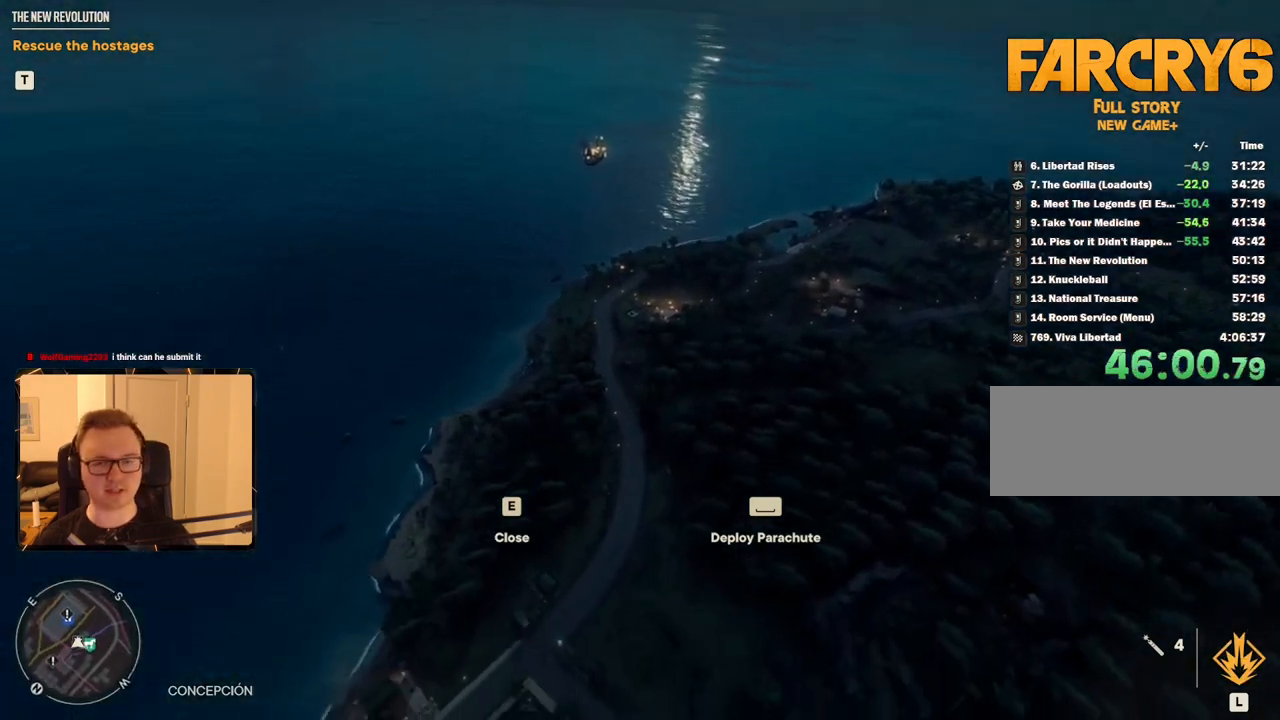
{"keys": [], "mouse": [], "events": [[217, "a", "down"], [367, "a", "up"], [367, "w", "up"]]}
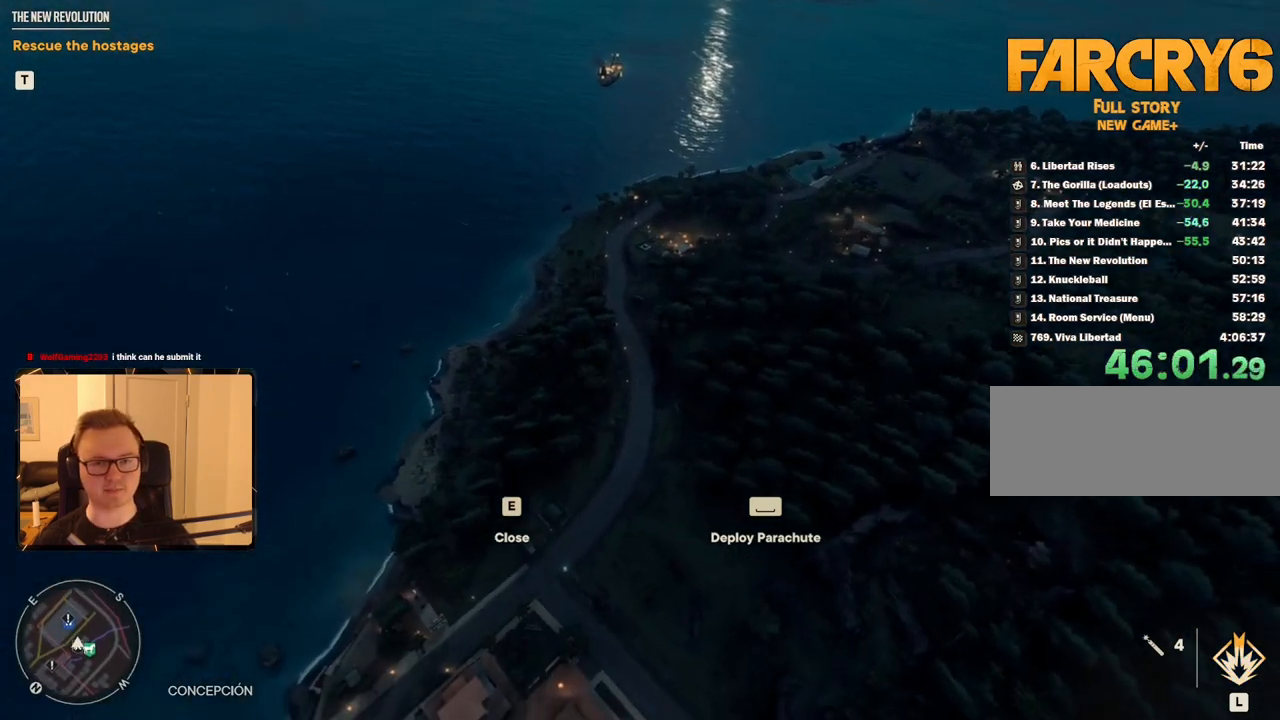
{"keys": ["s"], "mouse": [], "events": [[150, "s", "down"]]}
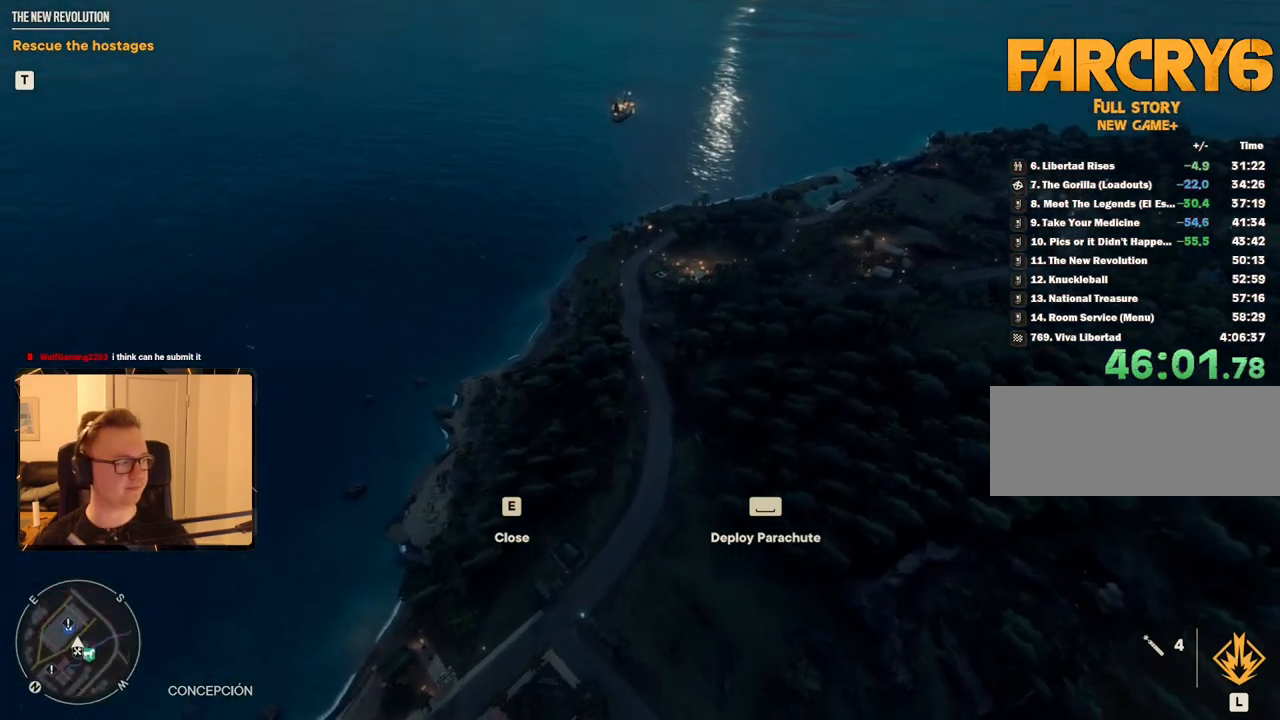
{"keys": ["s"], "mouse": [], "events": []}
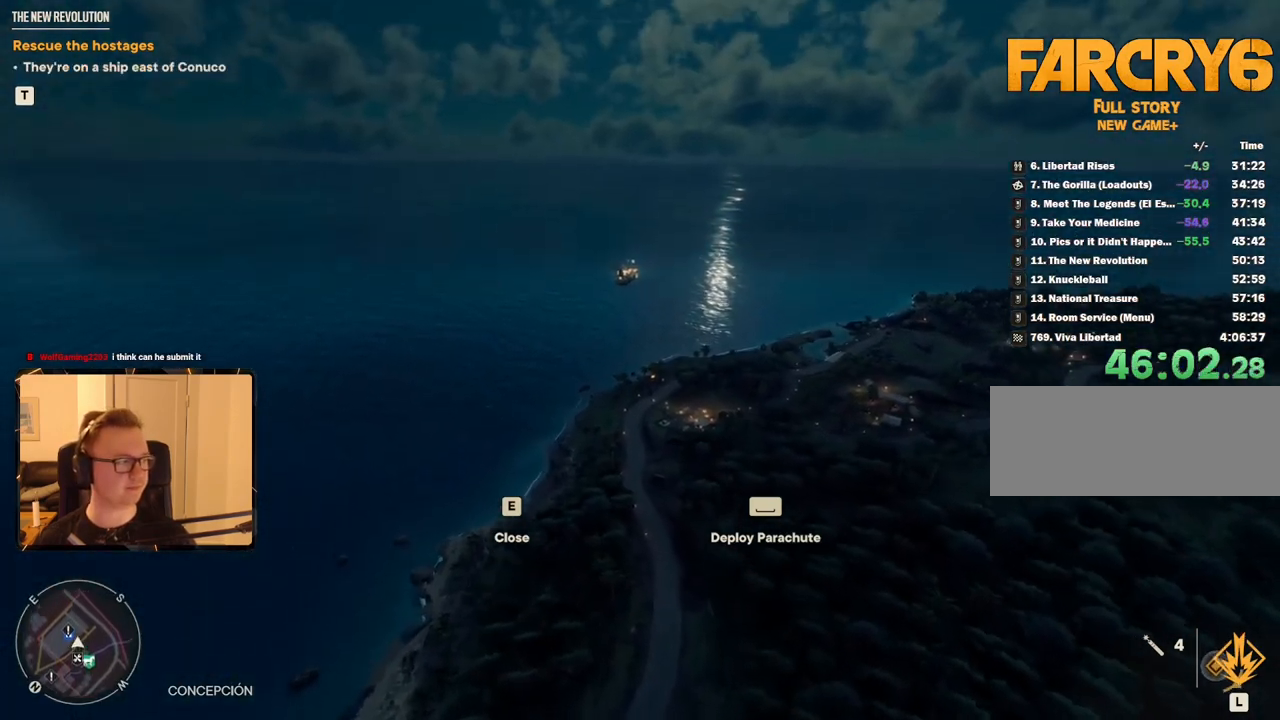
{"keys": ["s"], "mouse": [], "events": []}
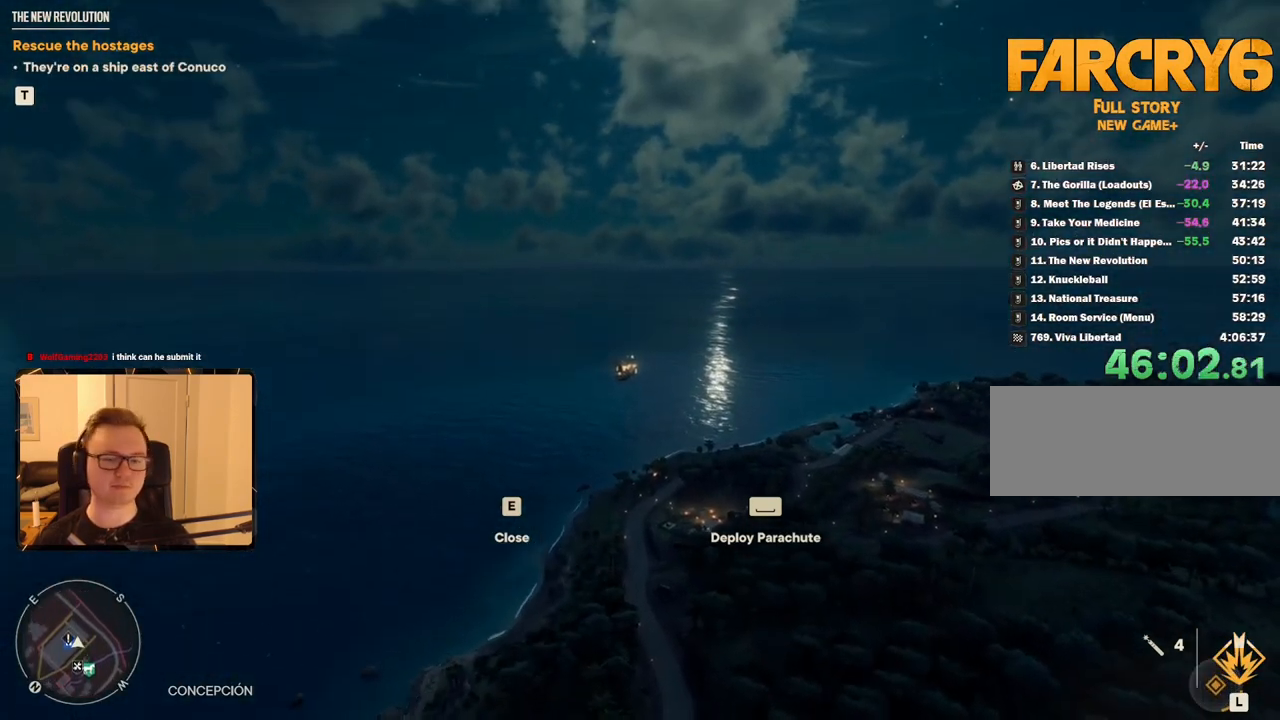
{"keys": [], "mouse": [], "events": [[500, "s", "up"]]}
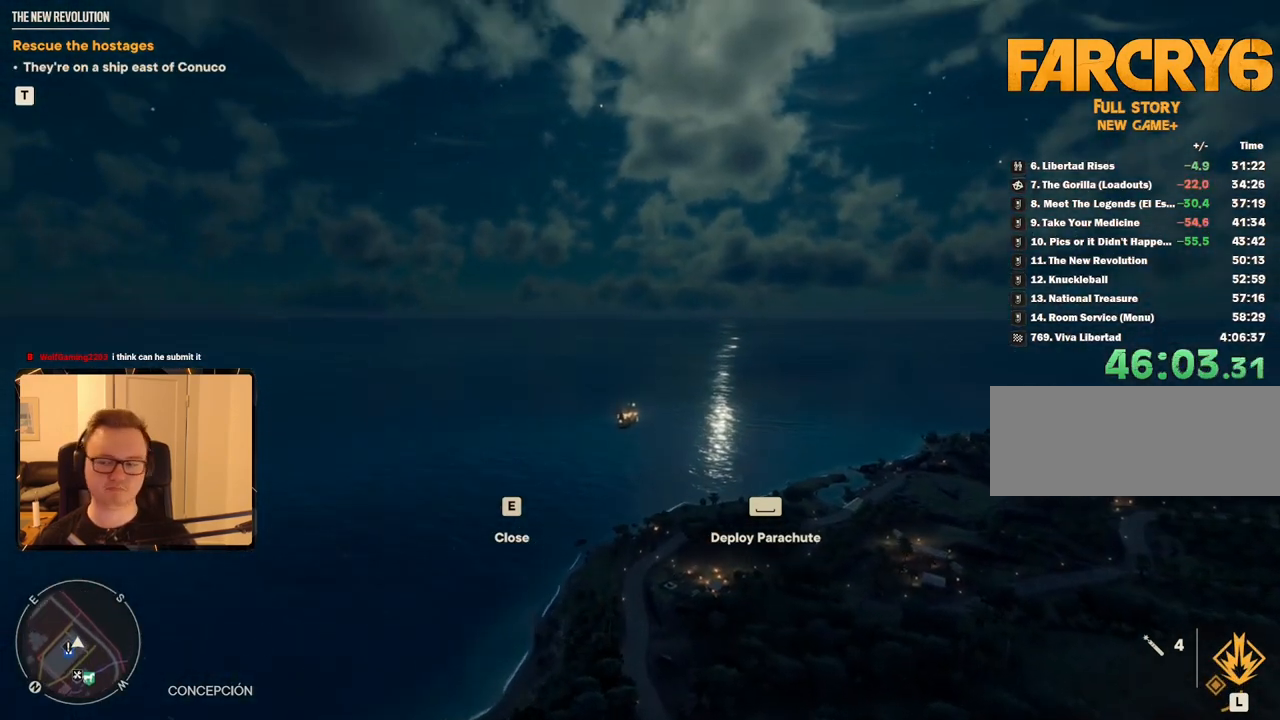
{"keys": [], "mouse": [], "events": []}
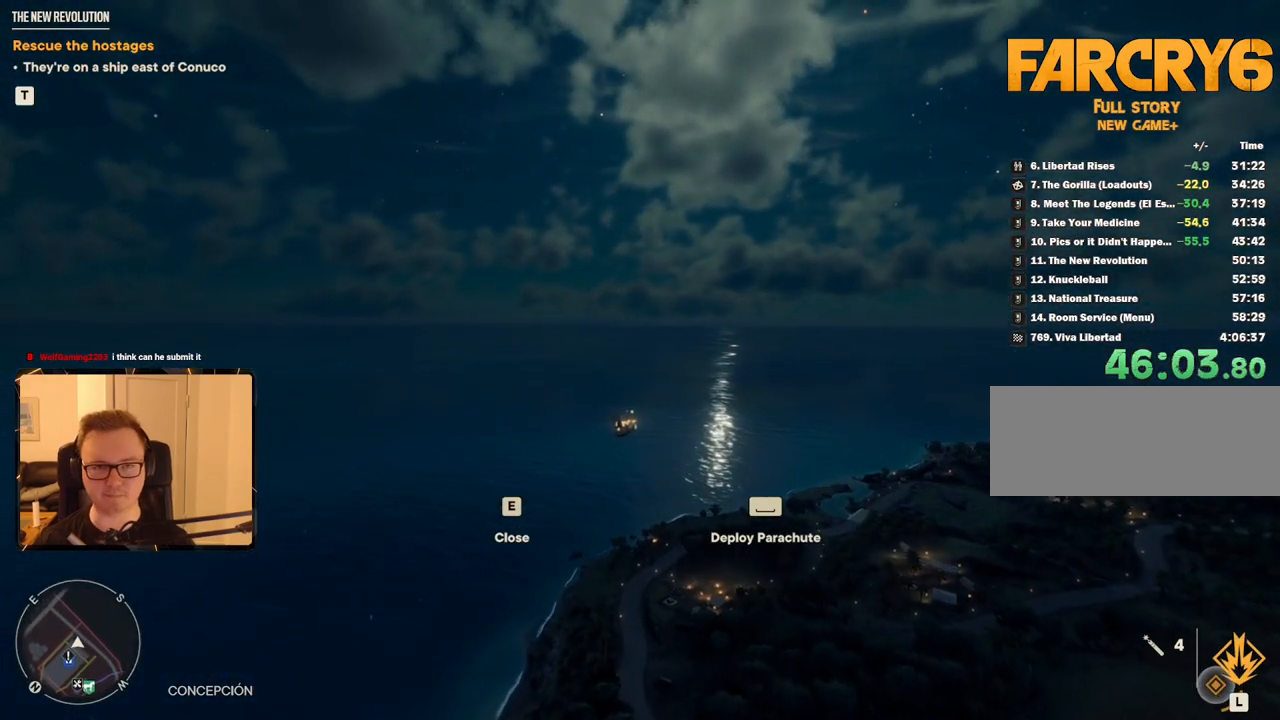
{"keys": [], "mouse": [], "events": []}
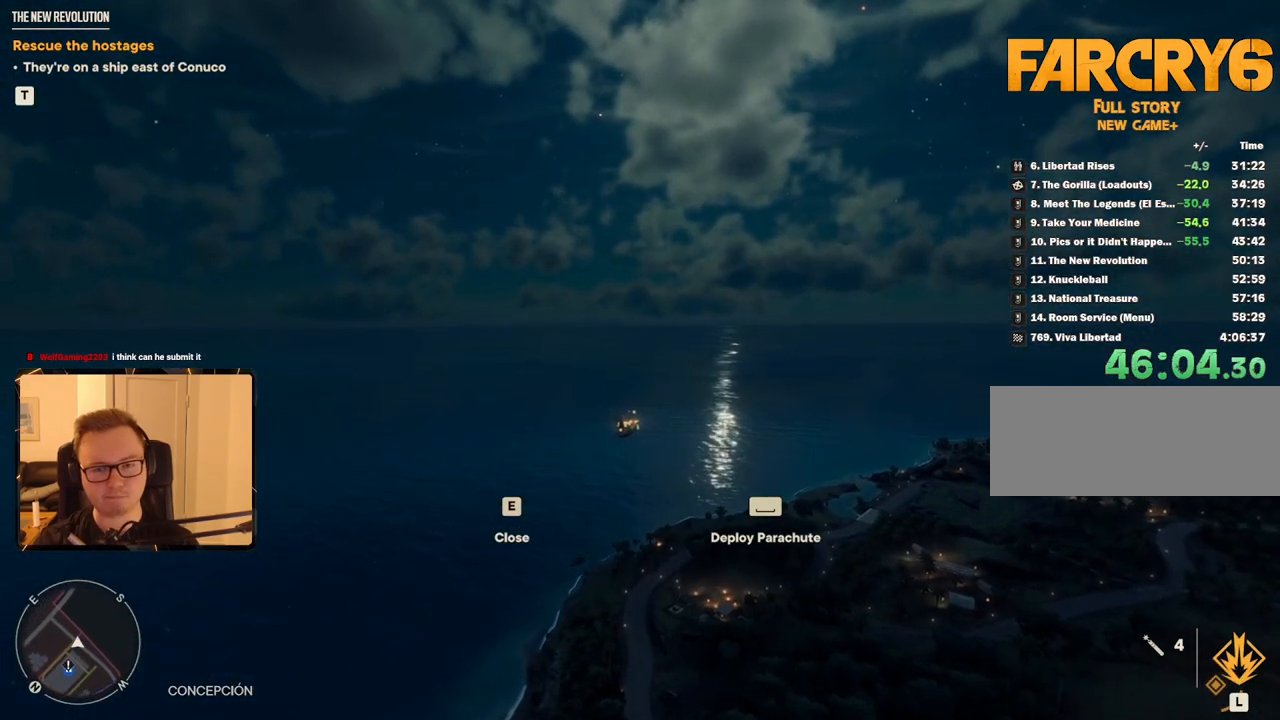
{"keys": [], "mouse": [], "events": []}
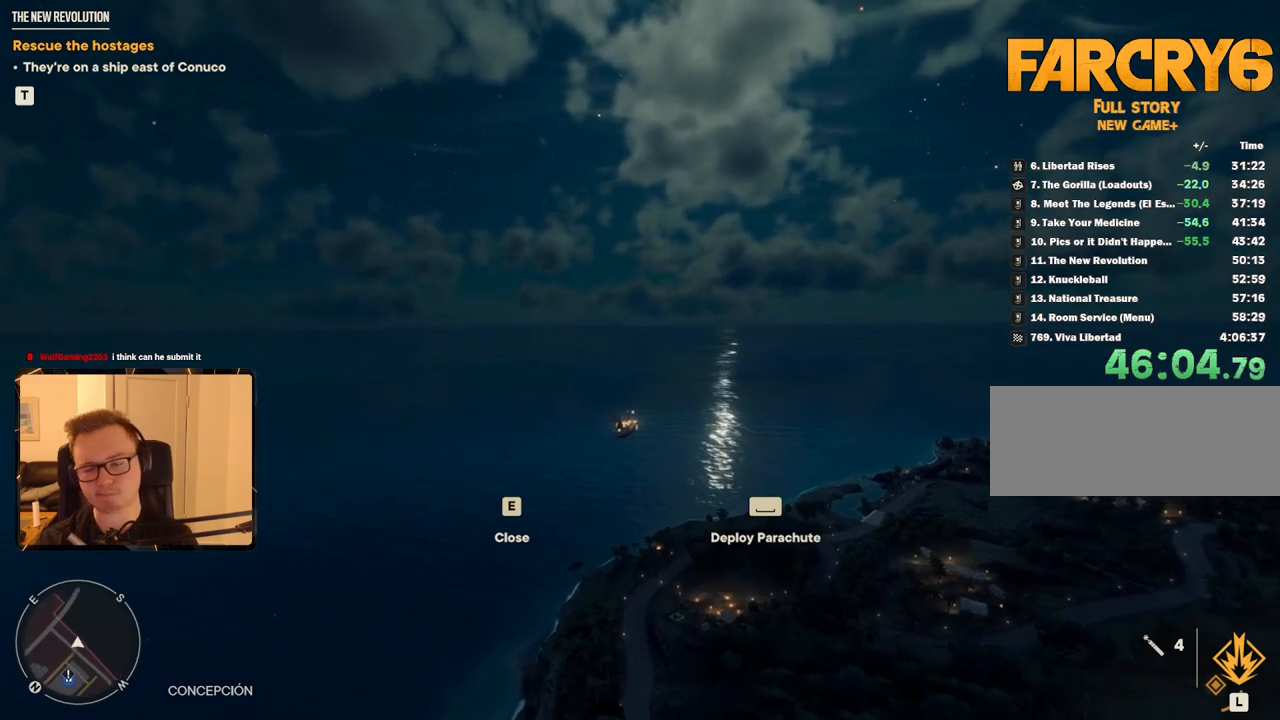
{"keys": [], "mouse": [], "events": []}
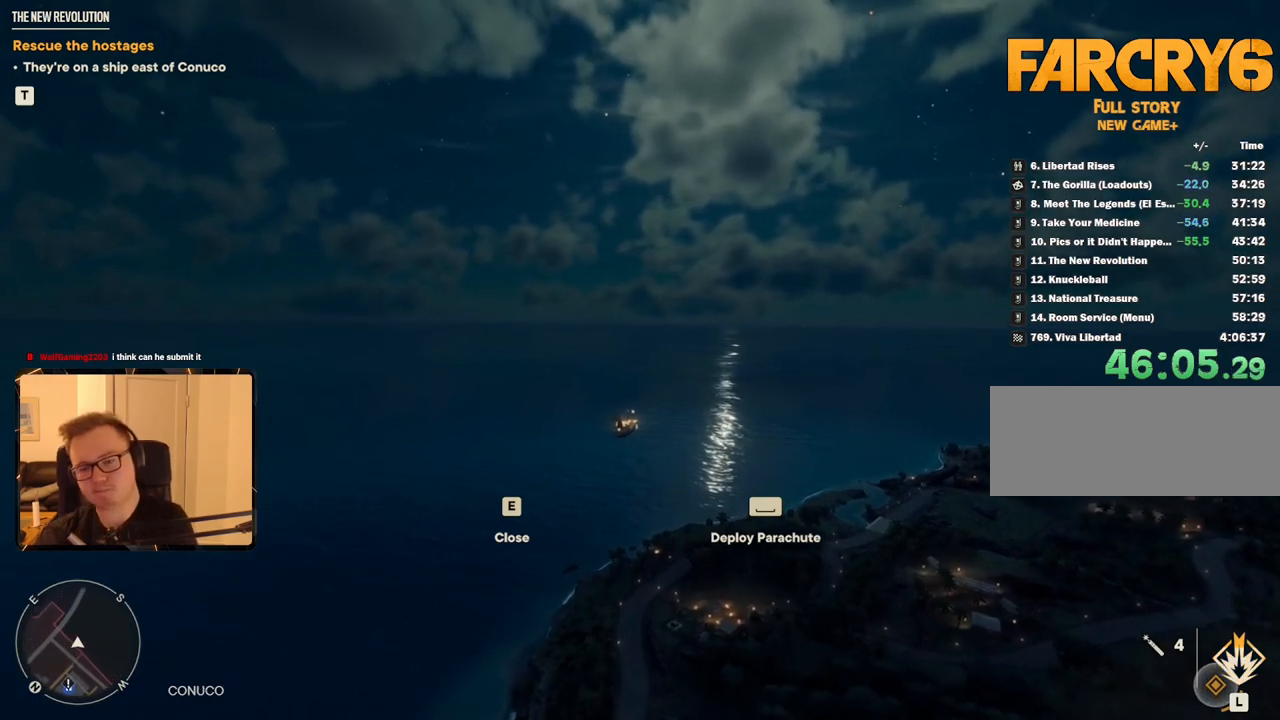
{"keys": [], "mouse": [], "events": []}
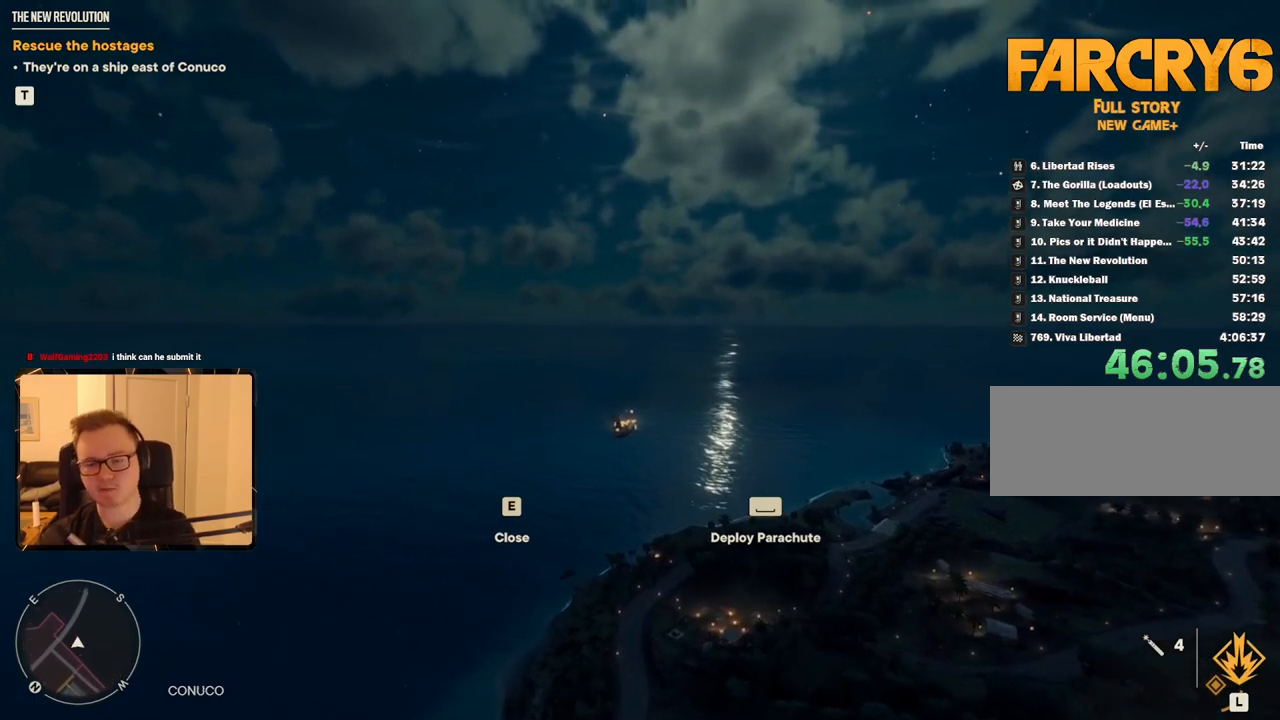
{"keys": [], "mouse": [], "events": []}
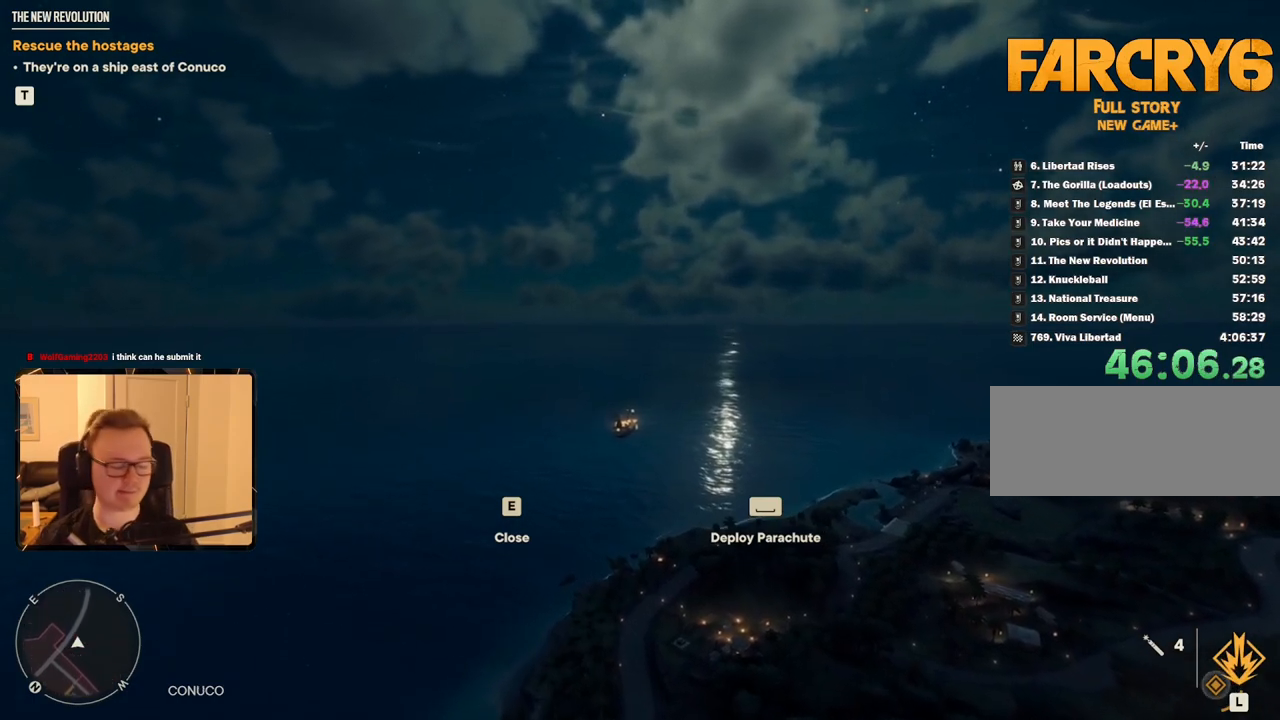
{"keys": ["a"], "mouse": [], "events": [[400, "a", "down"]]}
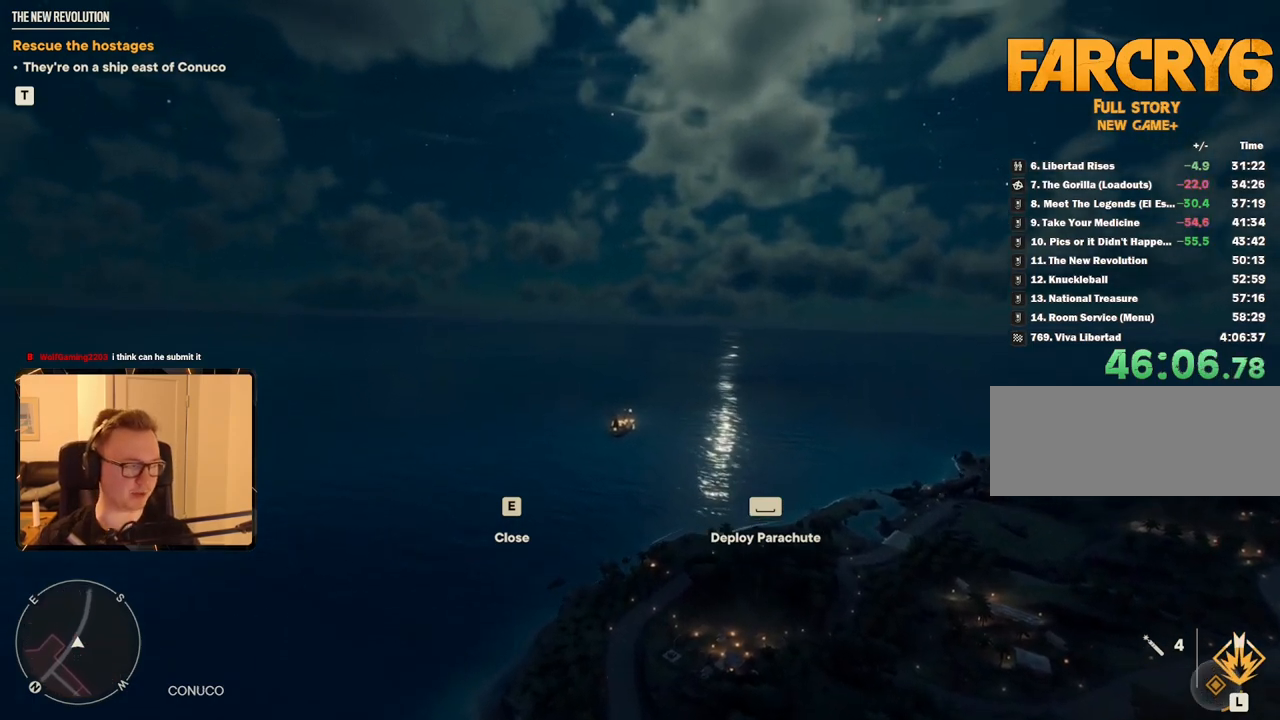
{"keys": [], "mouse": [], "events": [[34, "a", "up"]]}
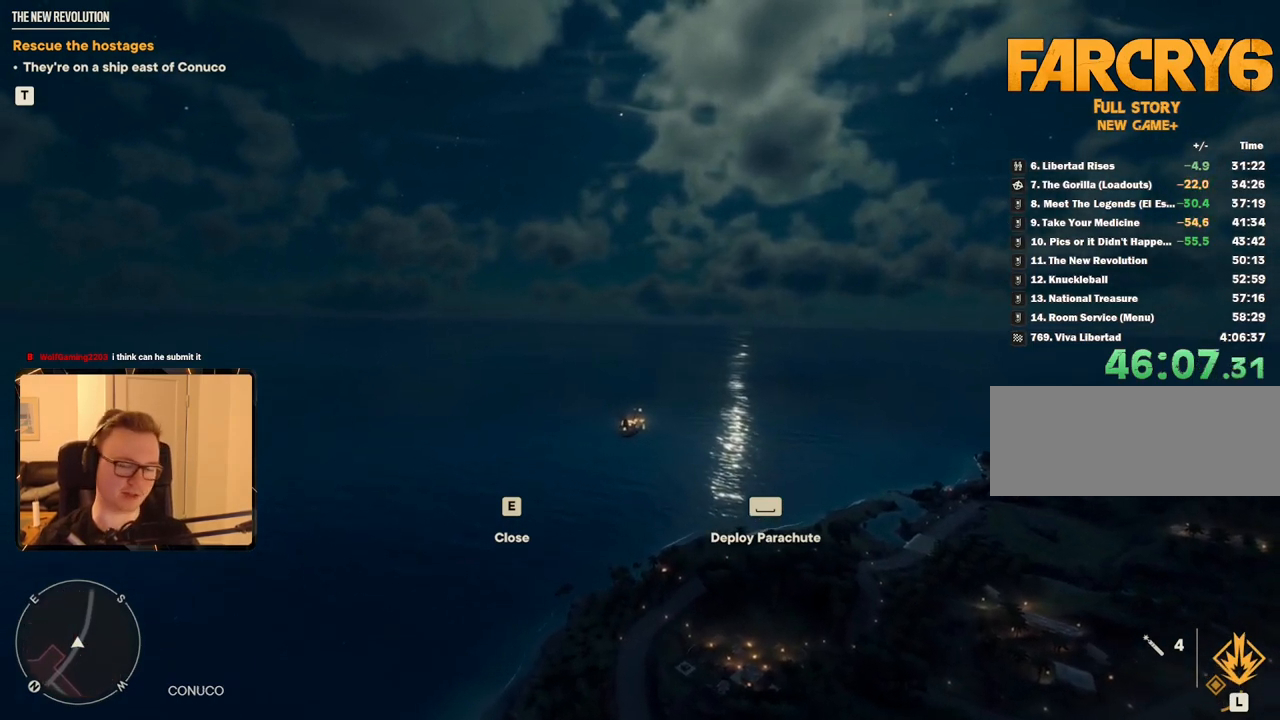
{"keys": [], "mouse": [], "events": []}
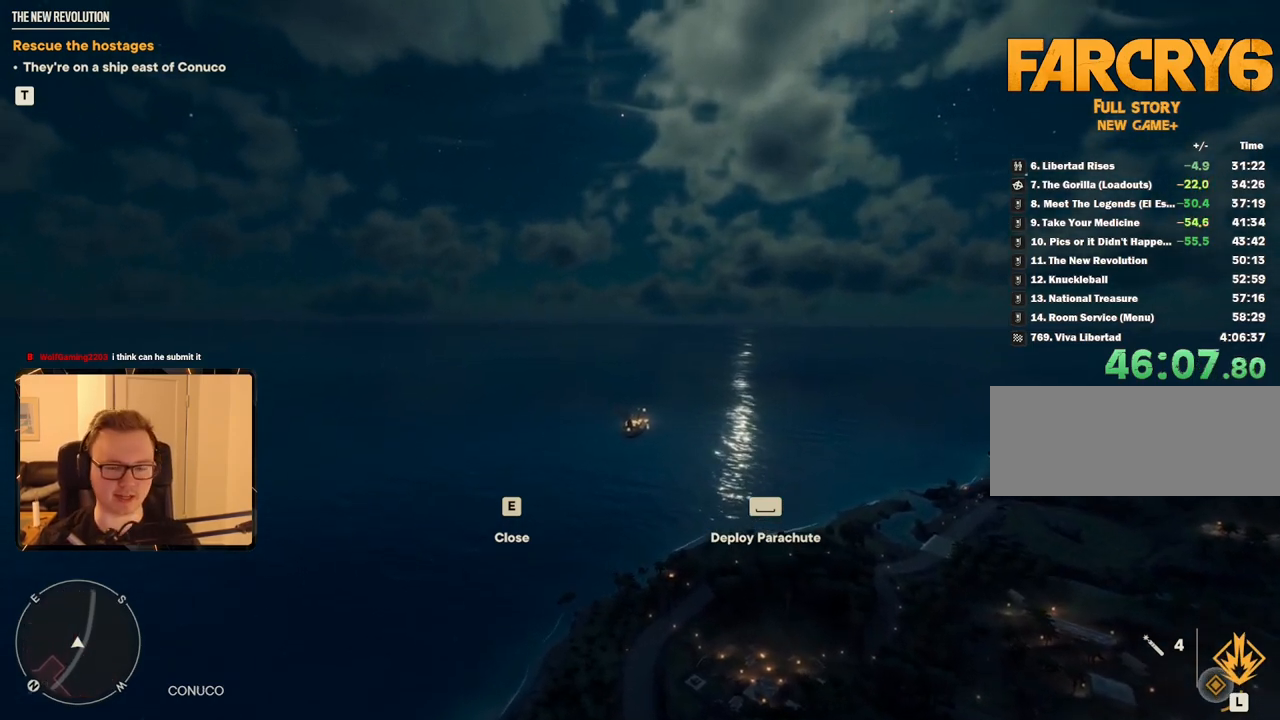
{"keys": [], "mouse": [], "events": []}
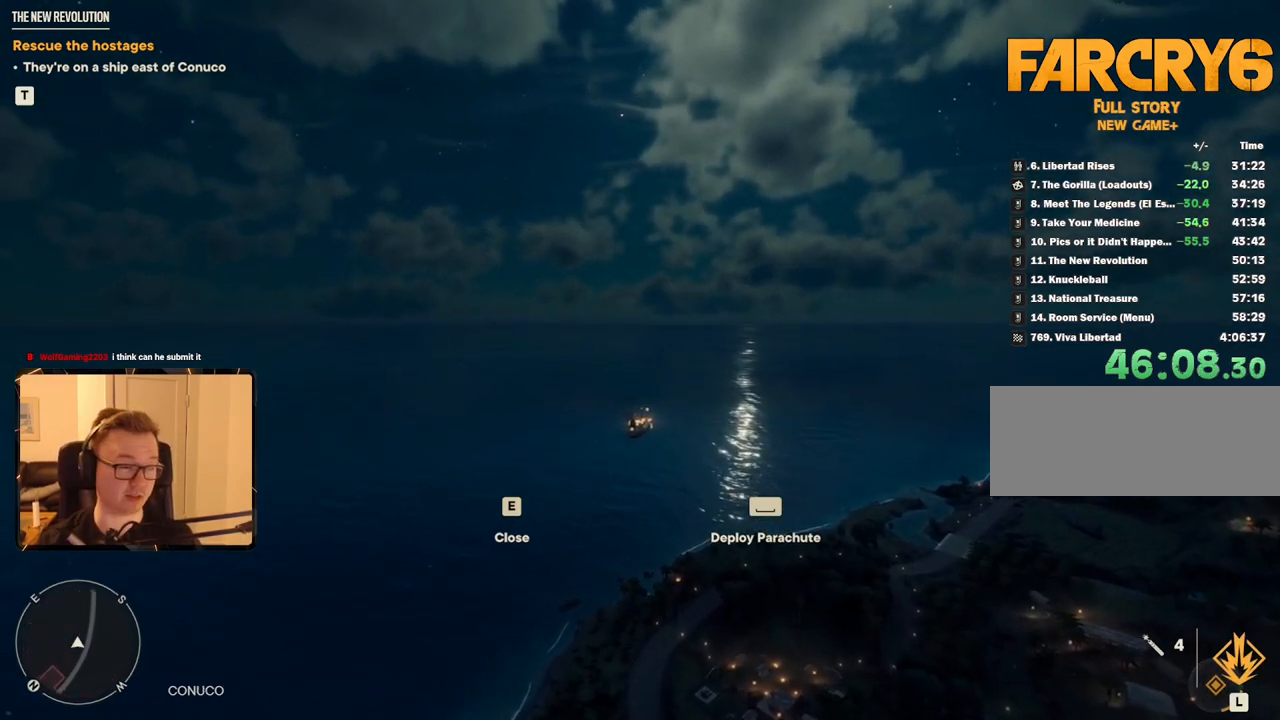
{"keys": [], "mouse": [], "events": []}
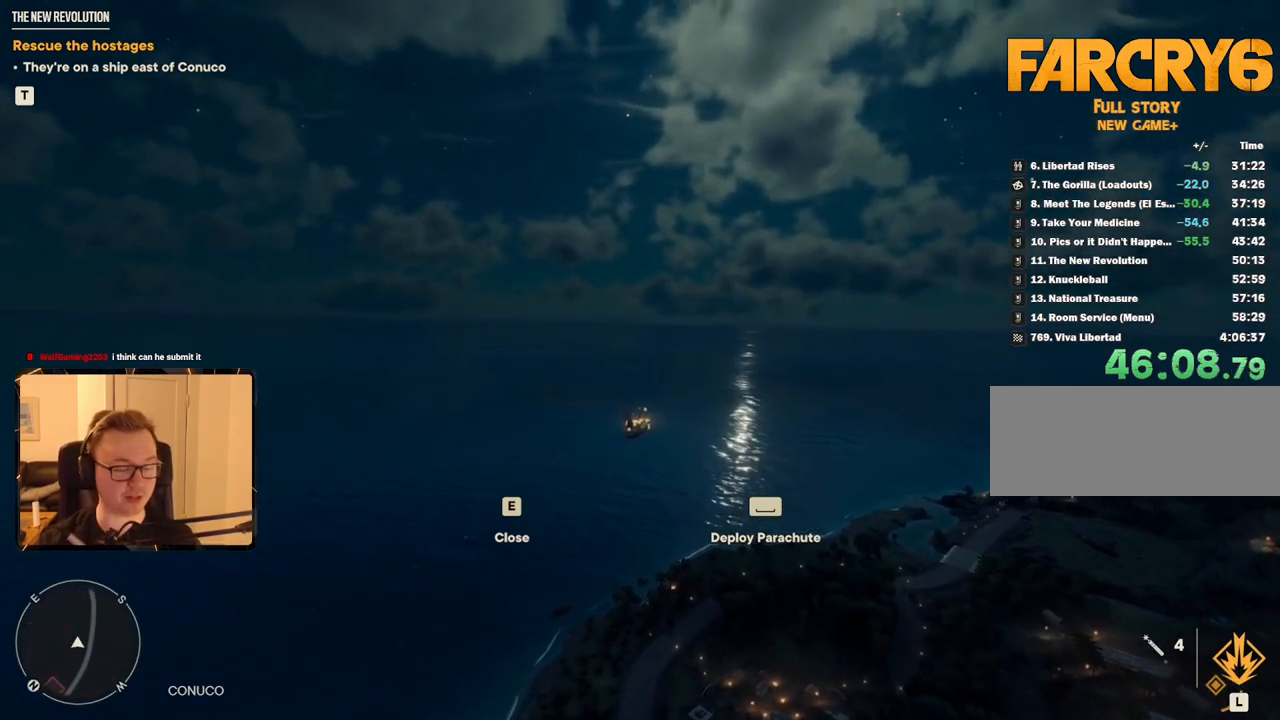
{"keys": [], "mouse": [], "events": []}
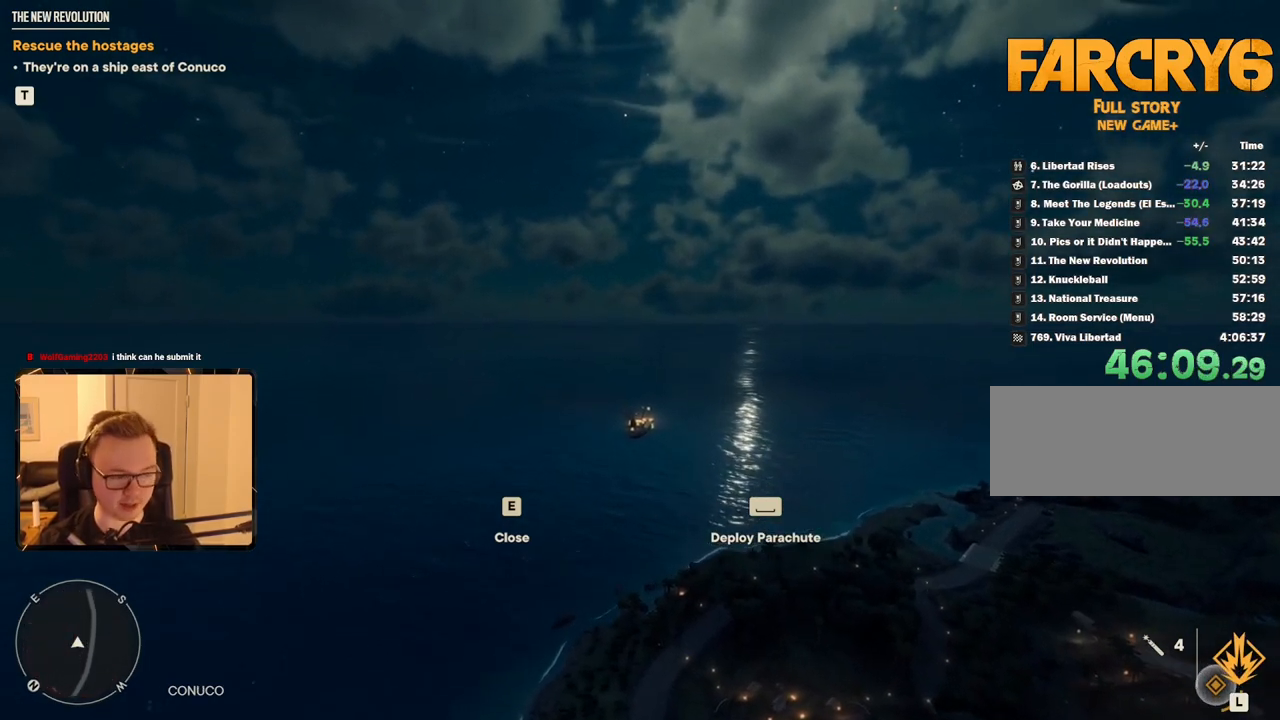
{"keys": [], "mouse": [], "events": []}
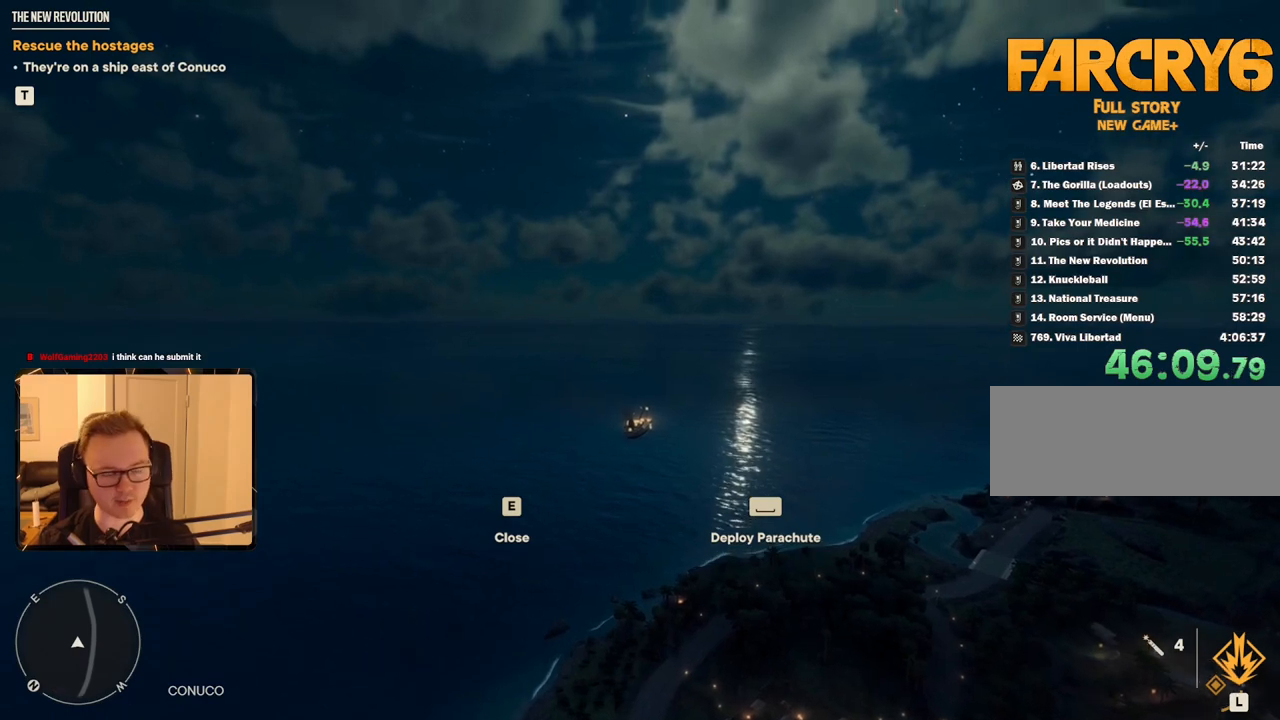
{"keys": [], "mouse": [], "events": []}